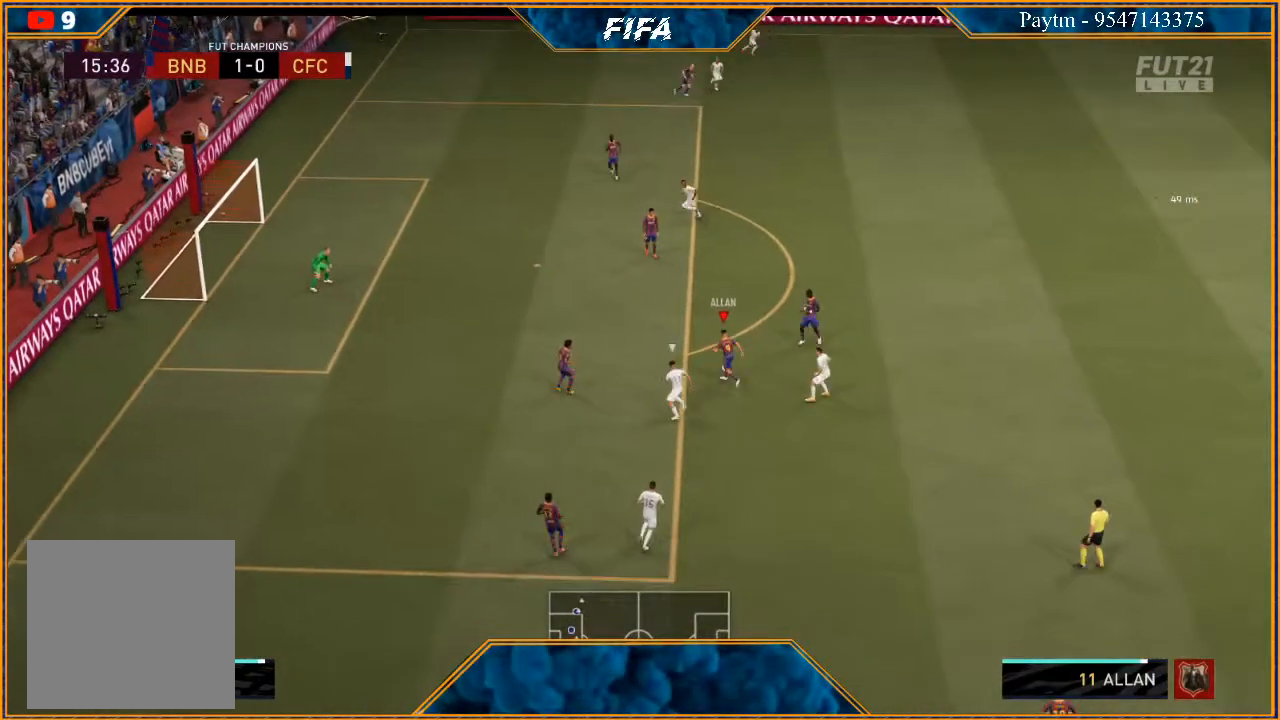
Gameplay with a controller (Xbox layout); each line is a JSON object with the inputs held at the frame after it. "events" lists button and stick changes between this image and that frame as [ms after this image, input, new state], when the widget could be followed in between.
{"buttons": [], "left_stick": "up-right", "right_stick": "center", "events": []}
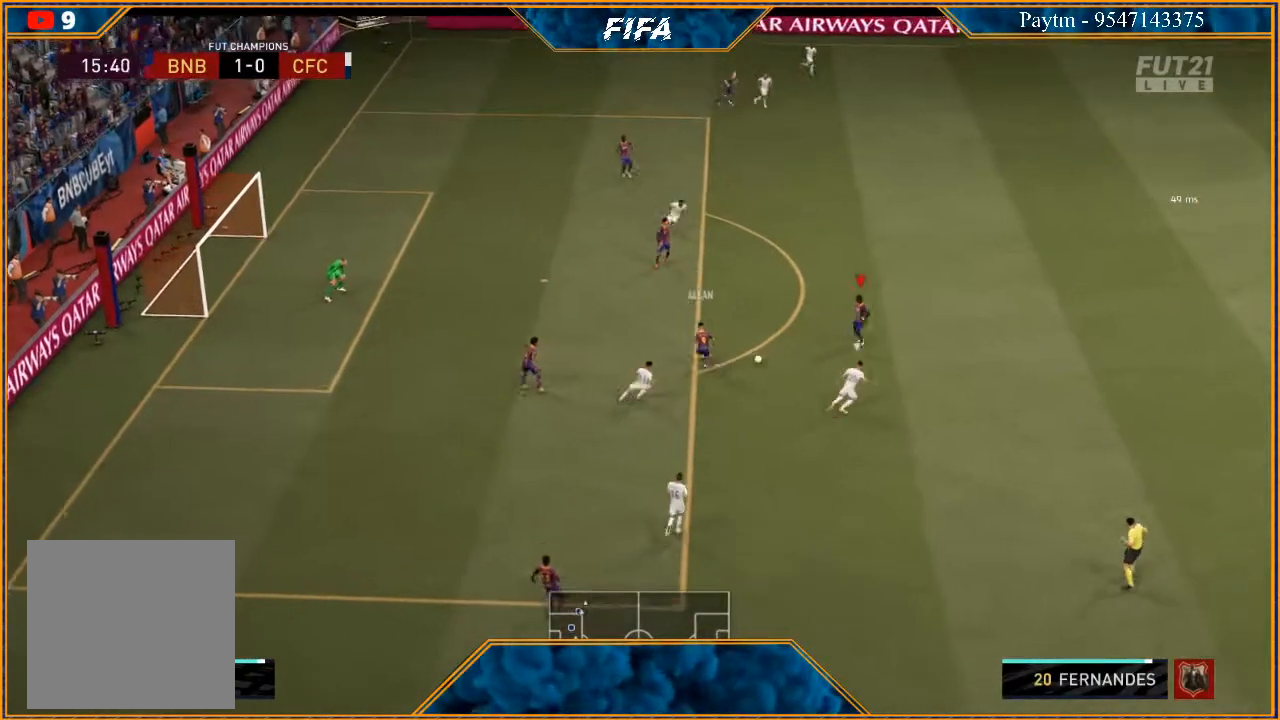
{"buttons": ["R2"], "left_stick": "right", "right_stick": "center", "events": [[33, "Y", "down"], [33, "left_stick", "right"], [133, "Y", "up"], [333, "R2", "down"]]}
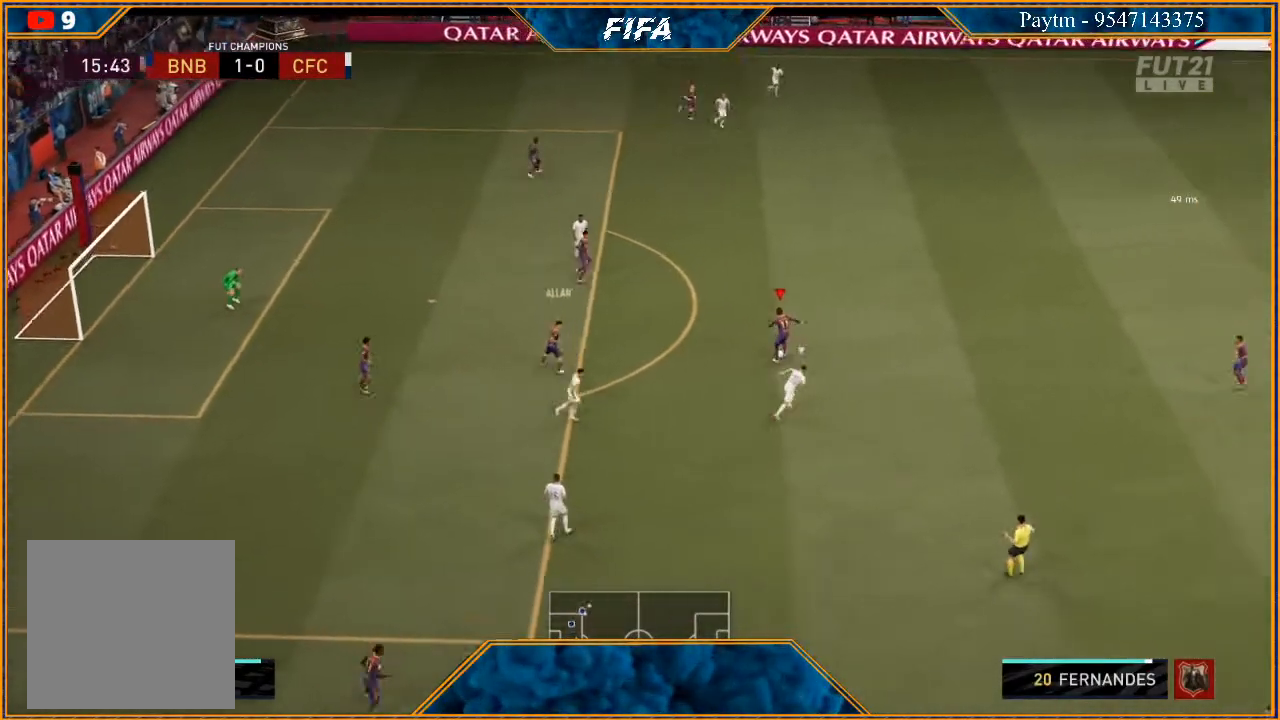
{"buttons": ["R2"], "left_stick": "right", "right_stick": "center", "events": []}
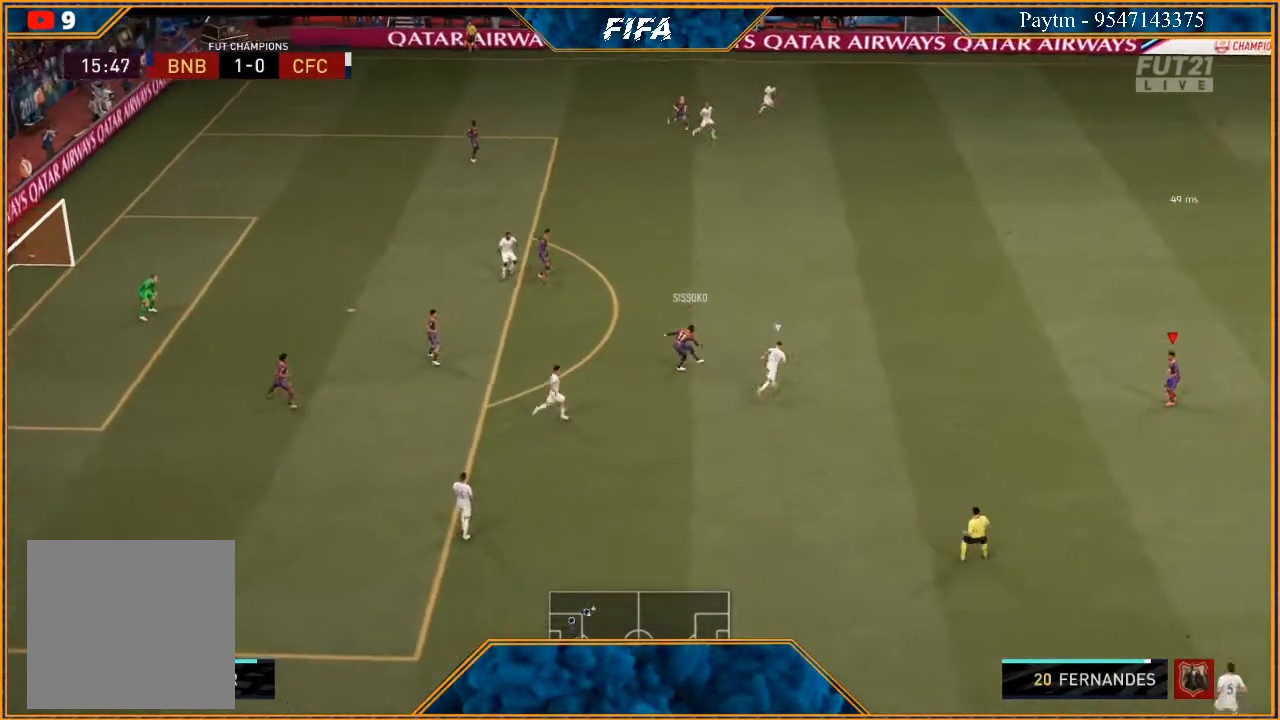
{"buttons": ["R2"], "left_stick": "up-right", "right_stick": "center", "events": [[333, "left_stick", "up-right"]]}
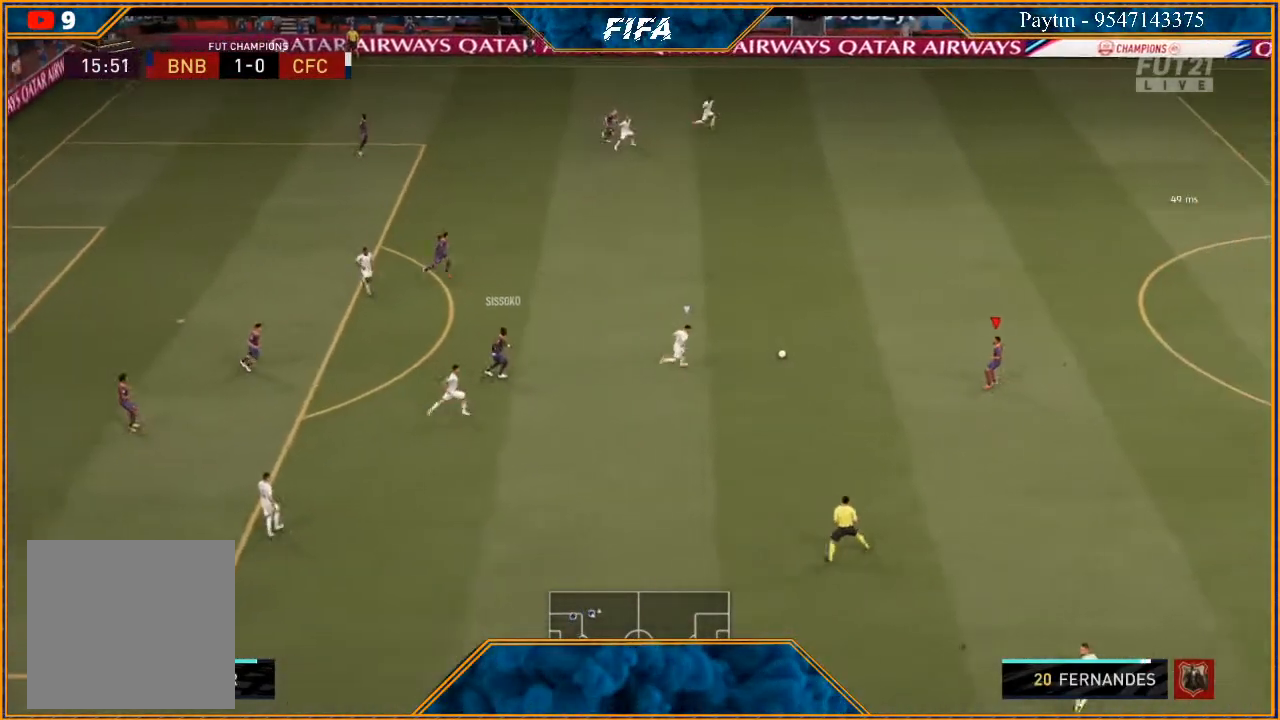
{"buttons": ["R2"], "left_stick": "up-right", "right_stick": "center", "events": []}
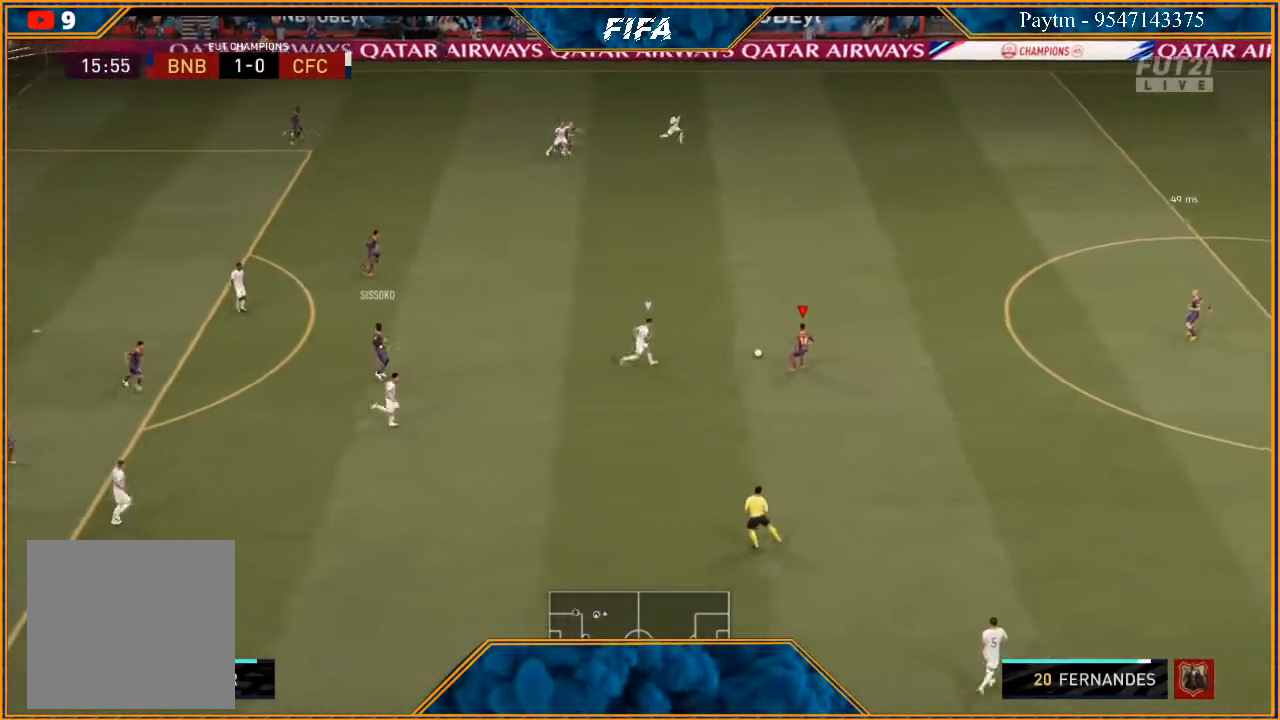
{"buttons": ["R2"], "left_stick": "up-right", "right_stick": "center", "events": []}
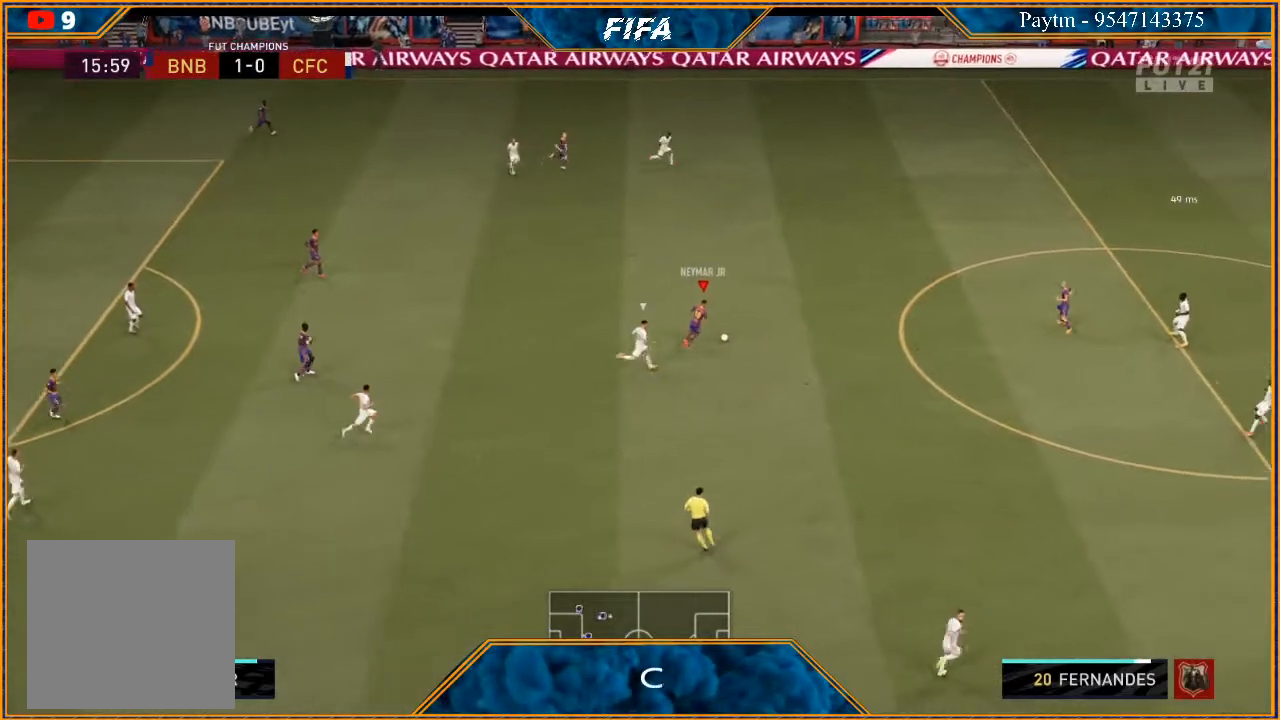
{"buttons": ["R2"], "left_stick": "up-right", "right_stick": "center", "events": [[167, "L1", "down"], [367, "L1", "up"]]}
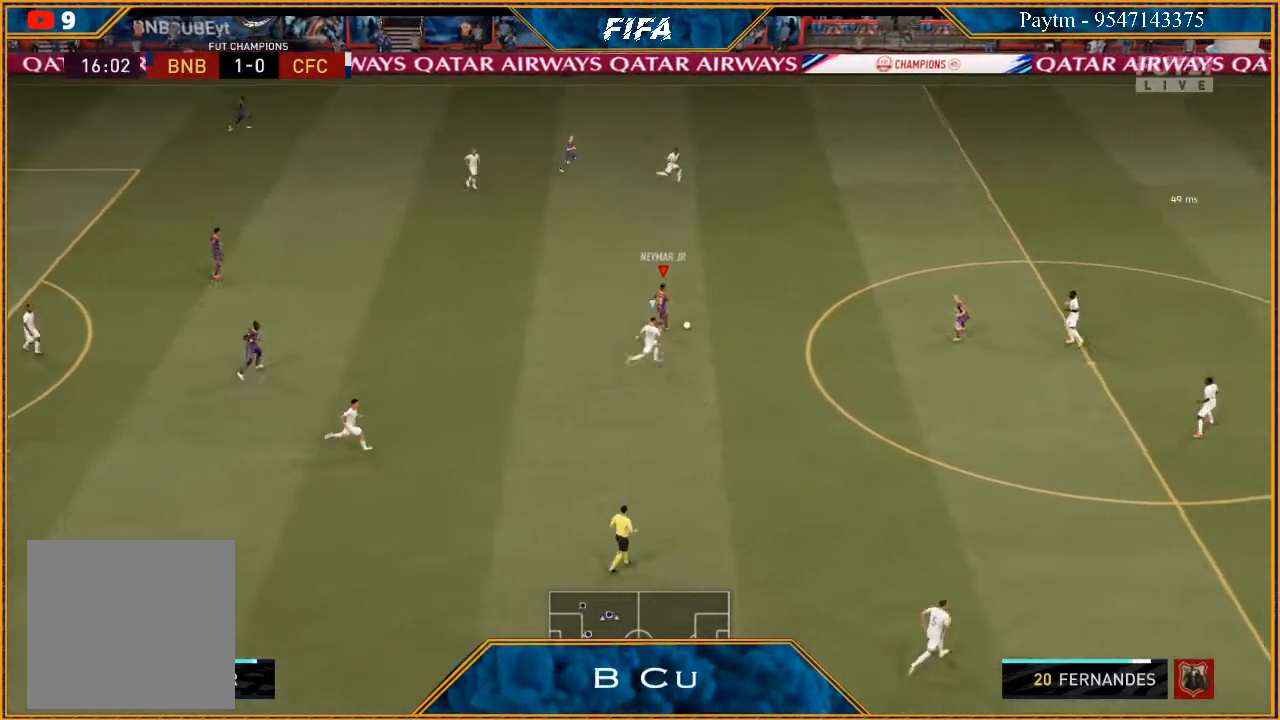
{"buttons": ["R2"], "left_stick": "up-right", "right_stick": "center", "events": []}
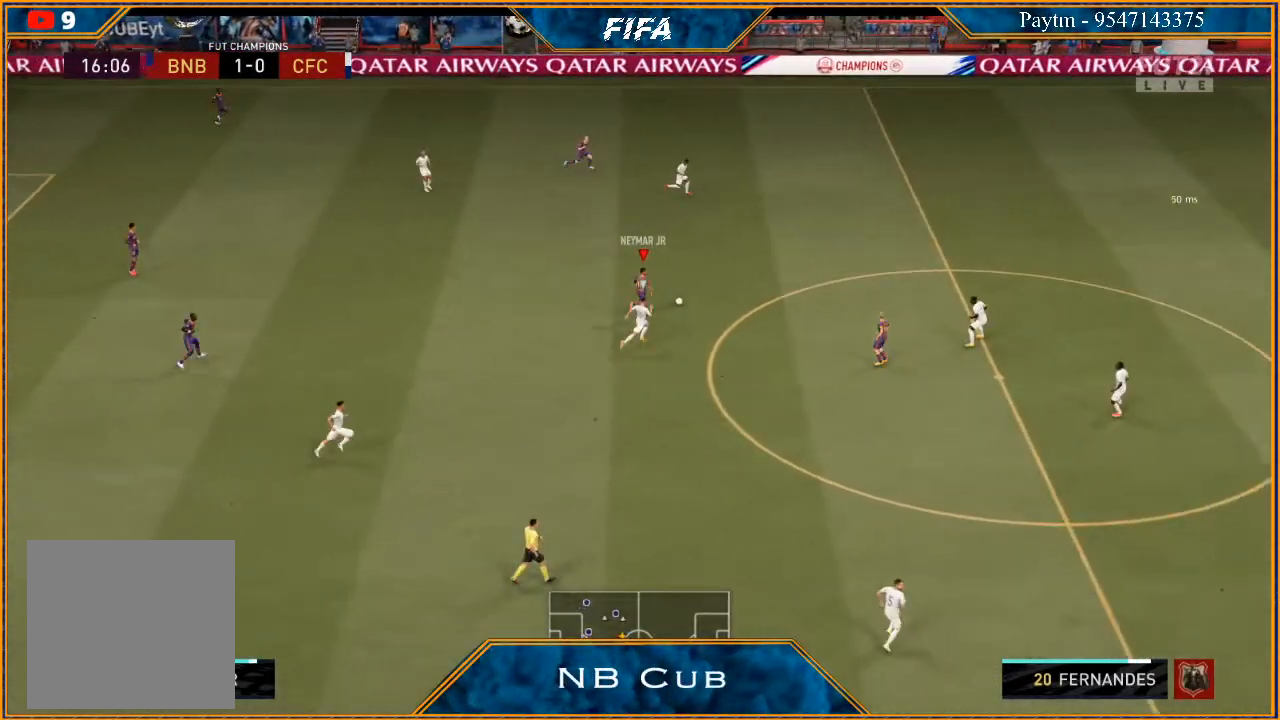
{"buttons": ["R2"], "left_stick": "up-right", "right_stick": "center", "events": []}
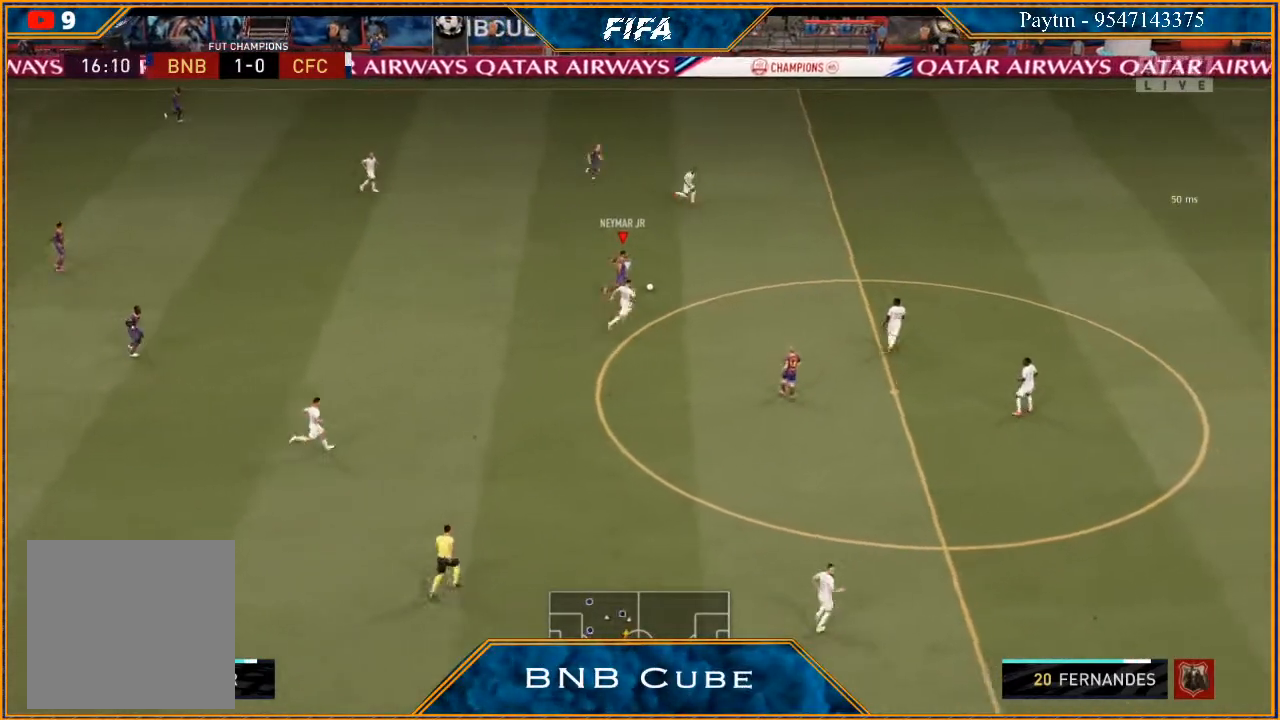
{"buttons": ["R2"], "left_stick": "up-right", "right_stick": "center", "events": []}
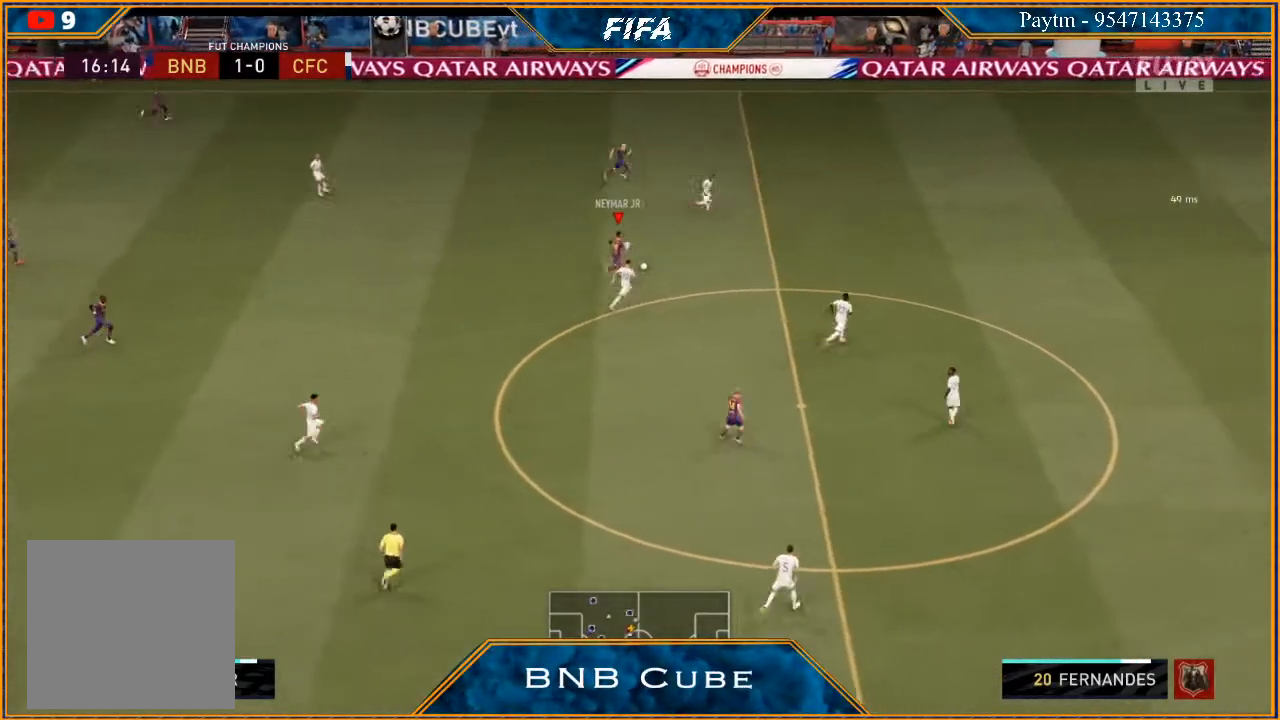
{"buttons": [], "left_stick": "up", "right_stick": "center", "events": [[67, "X", "down"], [100, "R2", "up"], [133, "X", "up"], [167, "left_stick", "up"], [200, "A", "down"], [300, "A", "up"]]}
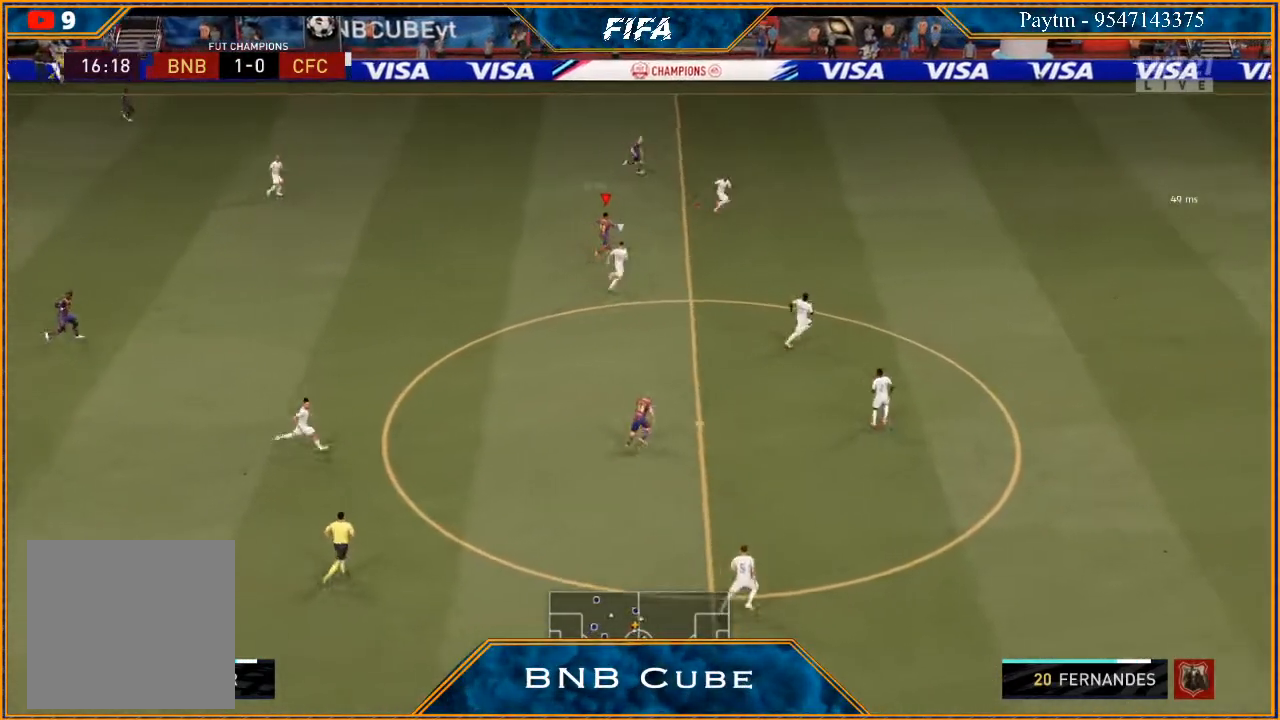
{"buttons": [], "left_stick": "up-right", "right_stick": "center", "events": [[367, "Y", "down"], [367, "left_stick", "up-right"], [467, "Y", "up"]]}
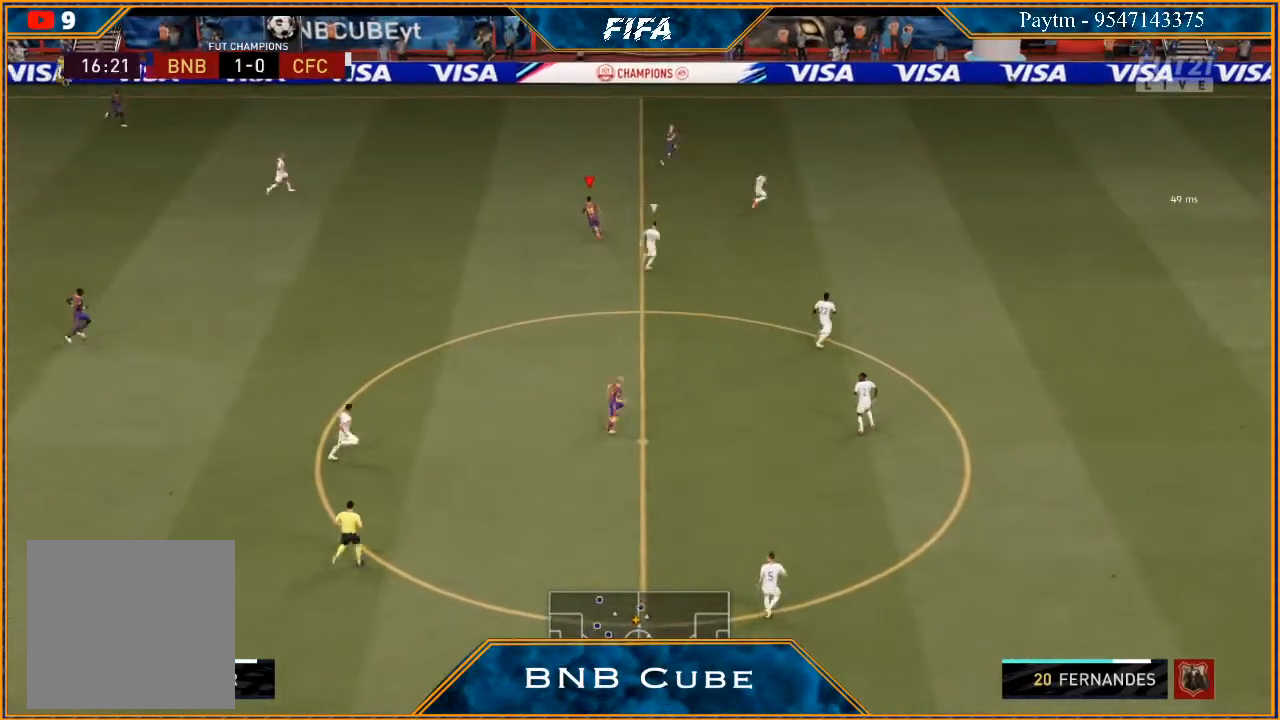
{"buttons": ["R2"], "left_stick": "up-right", "right_stick": "center", "events": [[67, "R2", "down"]]}
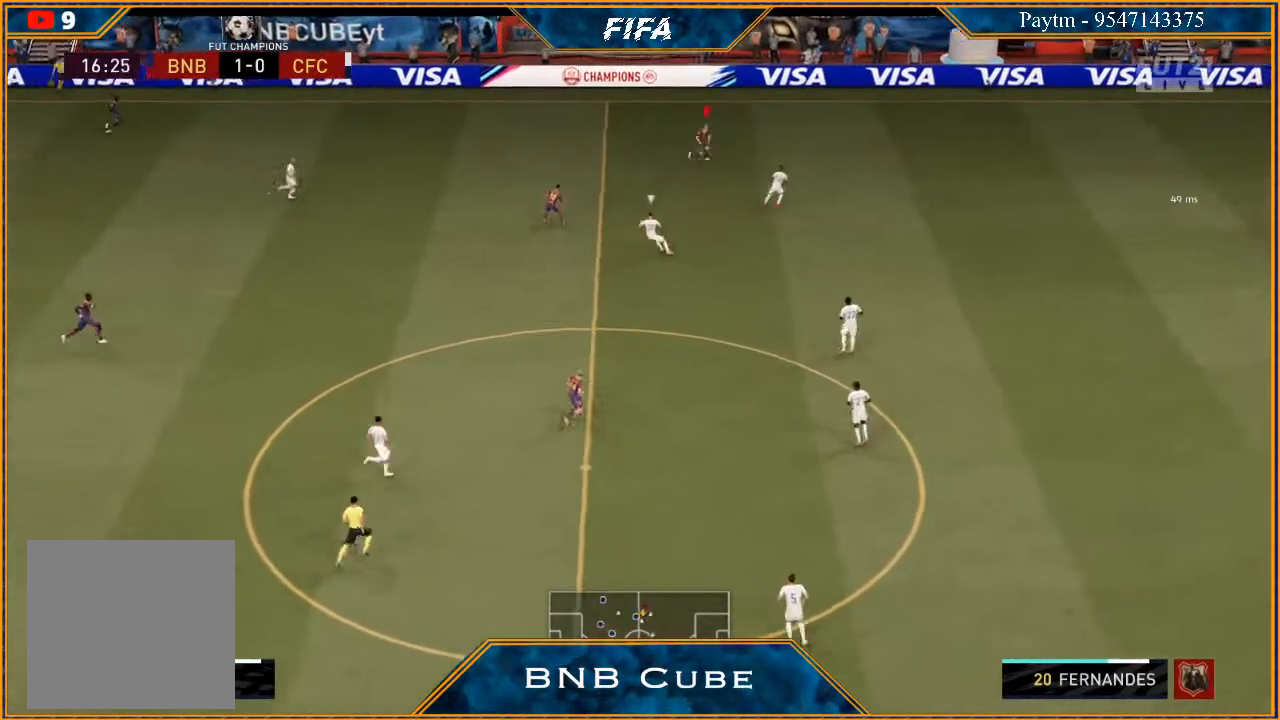
{"buttons": ["R2"], "left_stick": "right", "right_stick": "center", "events": [[300, "left_stick", "right"]]}
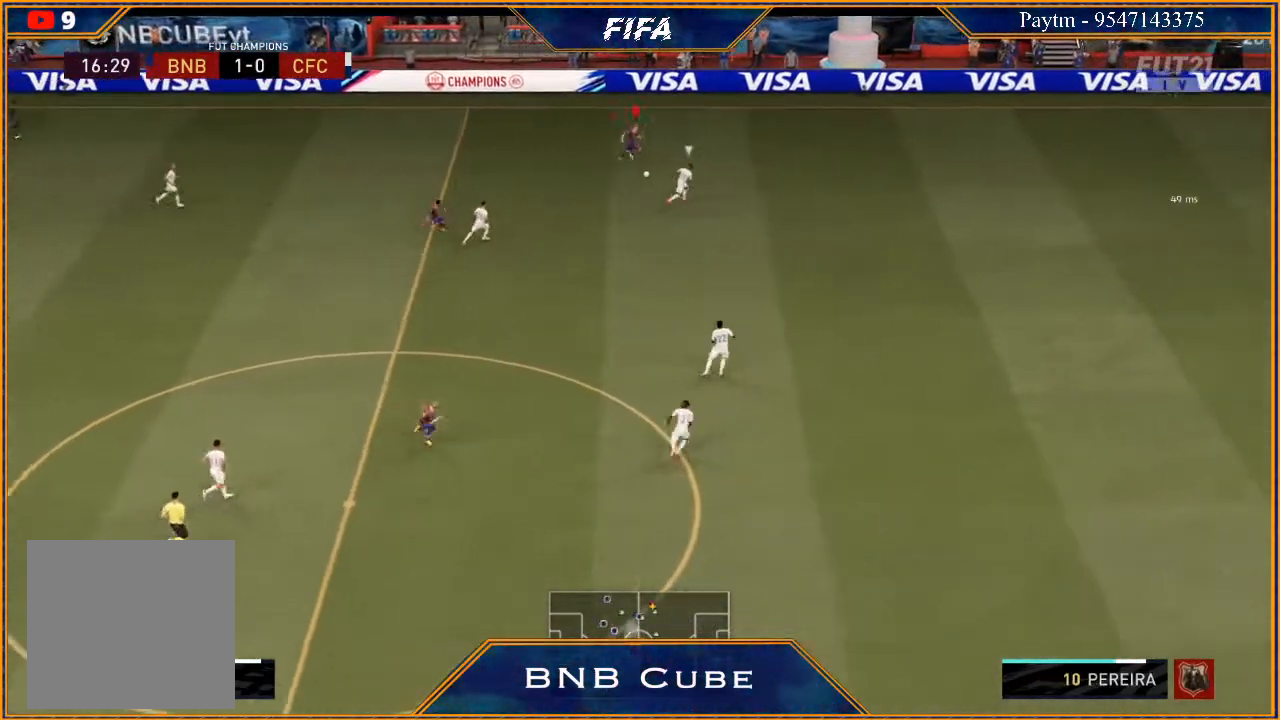
{"buttons": [], "left_stick": "down-right", "right_stick": "down", "events": [[200, "R2", "up"], [267, "right_stick", "down"], [400, "left_stick", "down-right"]]}
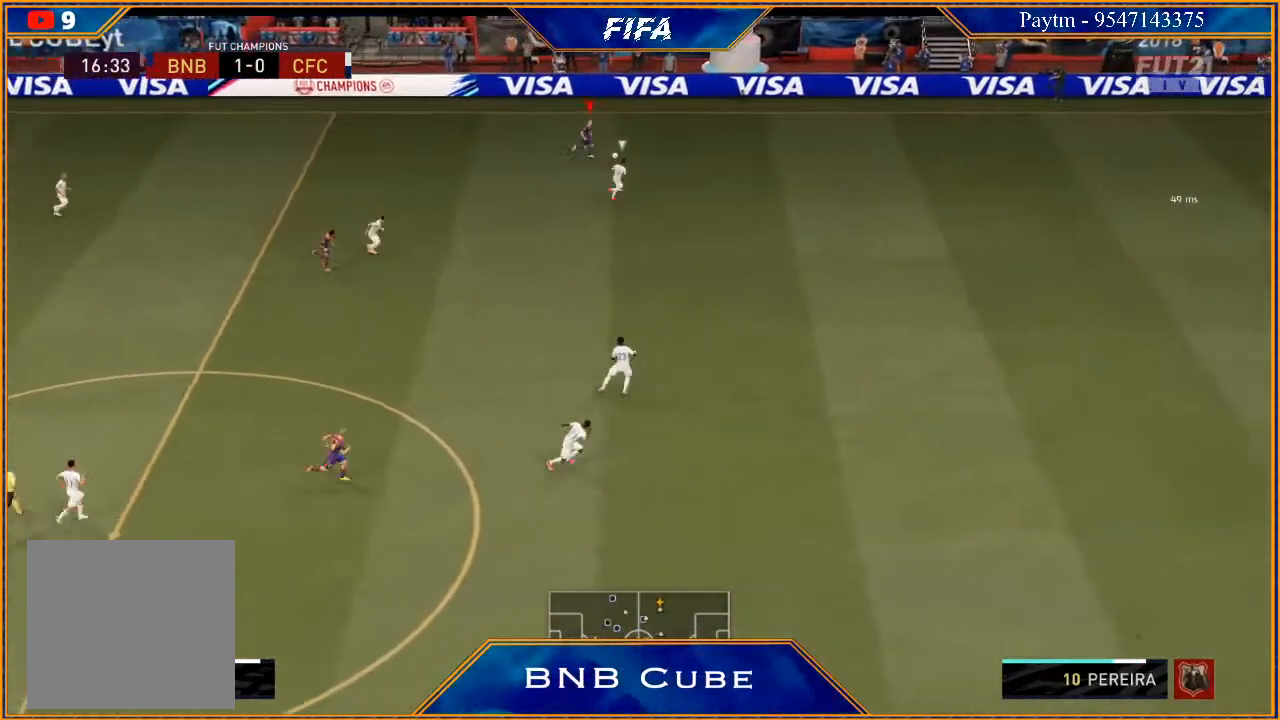
{"buttons": [], "left_stick": "down-left", "right_stick": "center", "events": [[100, "left_stick", "down"], [400, "right_stick", "center"], [467, "left_stick", "down-left"]]}
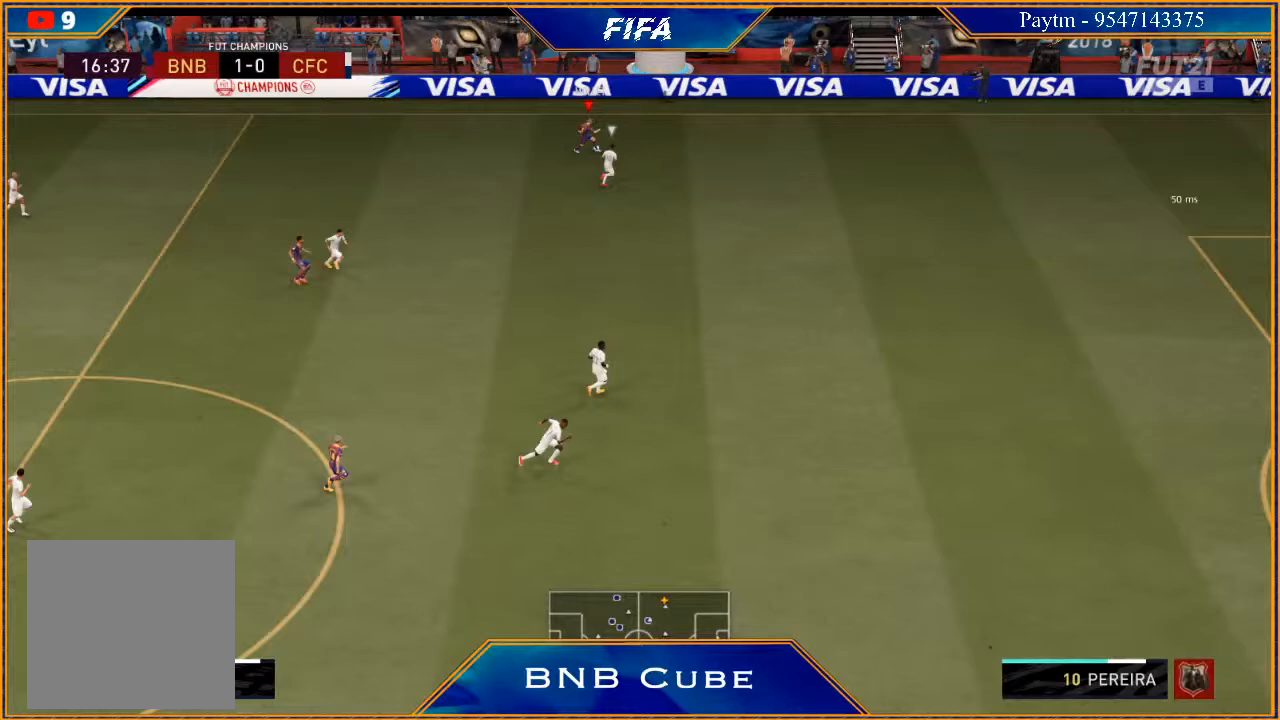
{"buttons": [], "left_stick": "down-left", "right_stick": "center", "events": []}
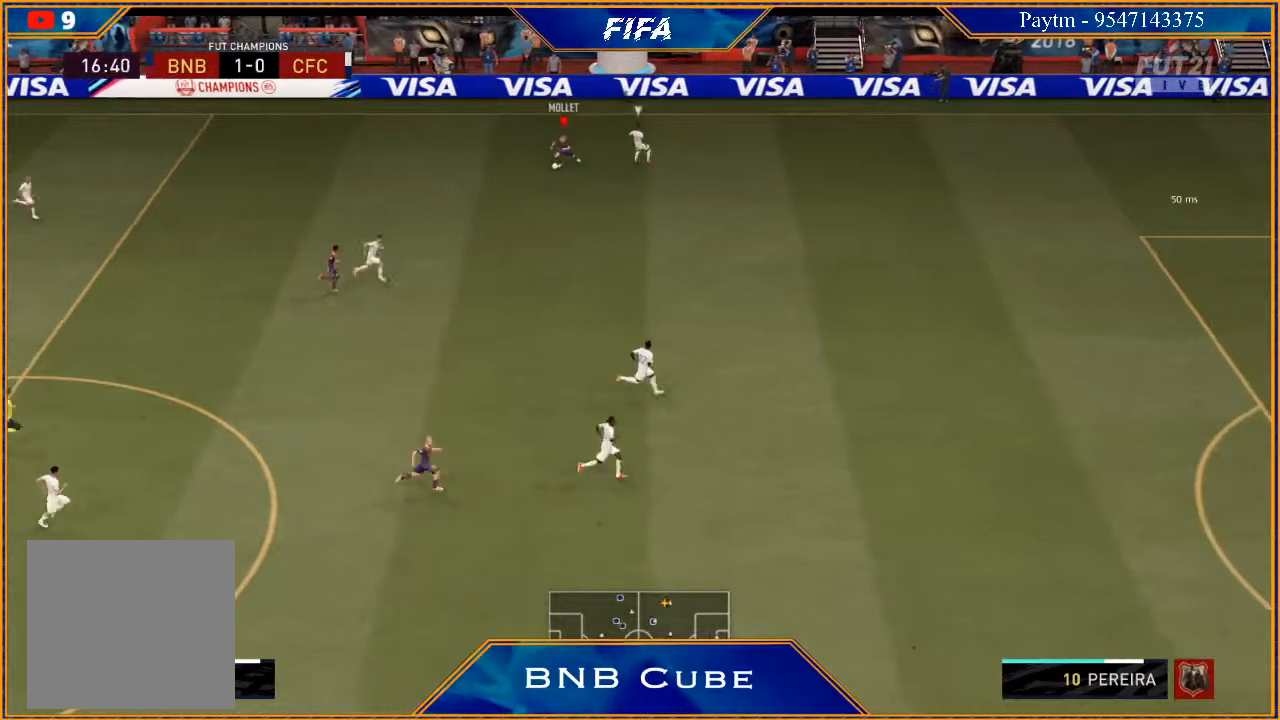
{"buttons": [], "left_stick": "down-right", "right_stick": "center", "events": [[333, "left_stick", "down"], [500, "left_stick", "down-right"]]}
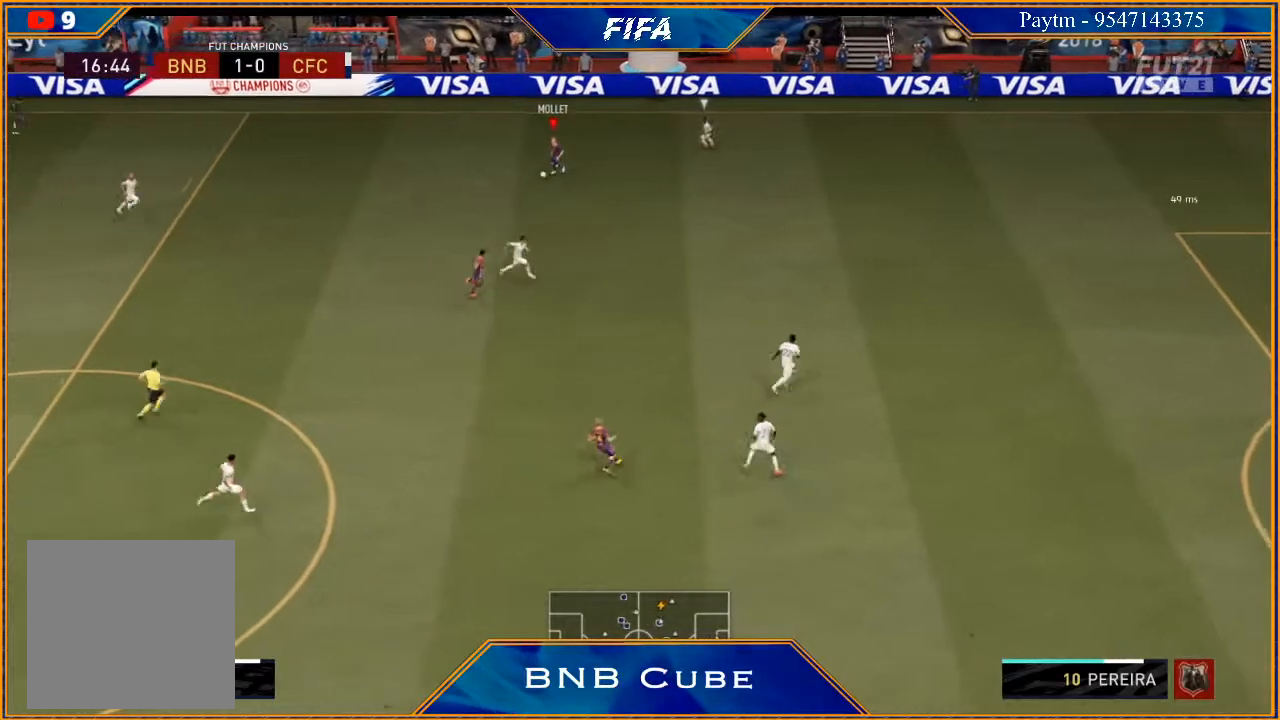
{"buttons": [], "left_stick": "down-right", "right_stick": "center", "events": []}
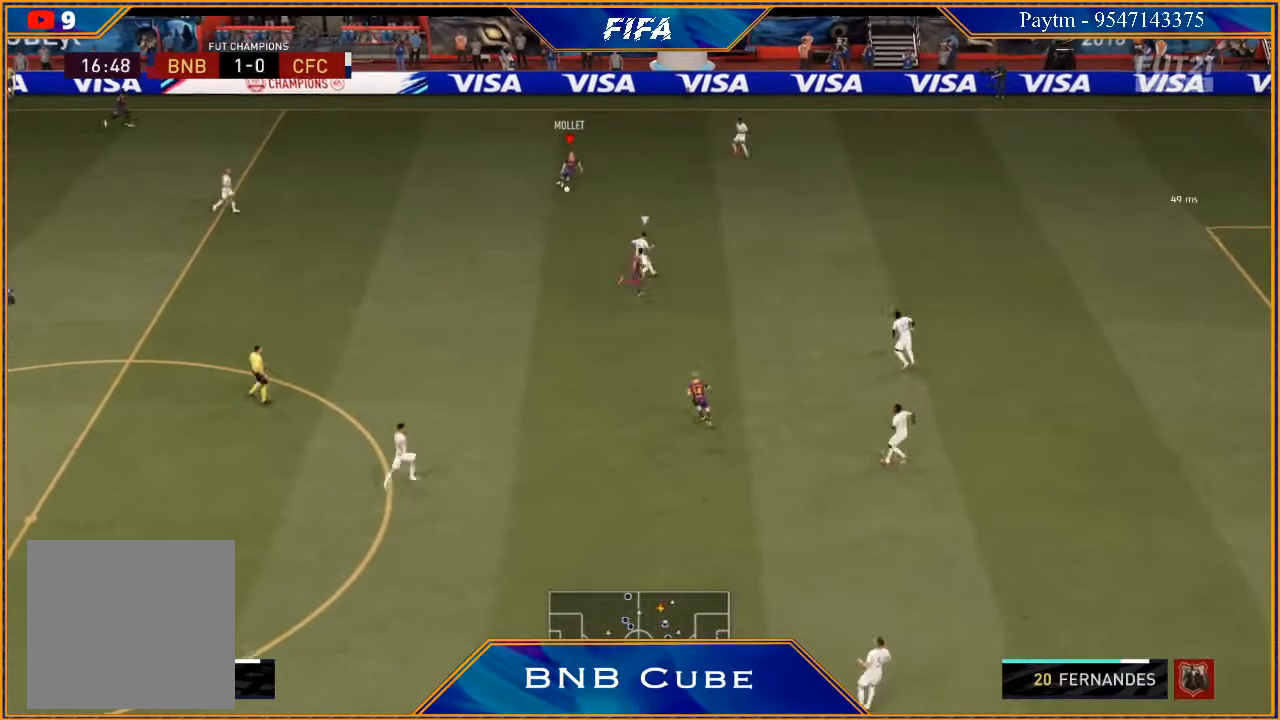
{"buttons": ["R2"], "left_stick": "right", "right_stick": "center", "events": [[267, "Y", "down"], [300, "left_stick", "right"], [367, "Y", "up"], [433, "R2", "down"]]}
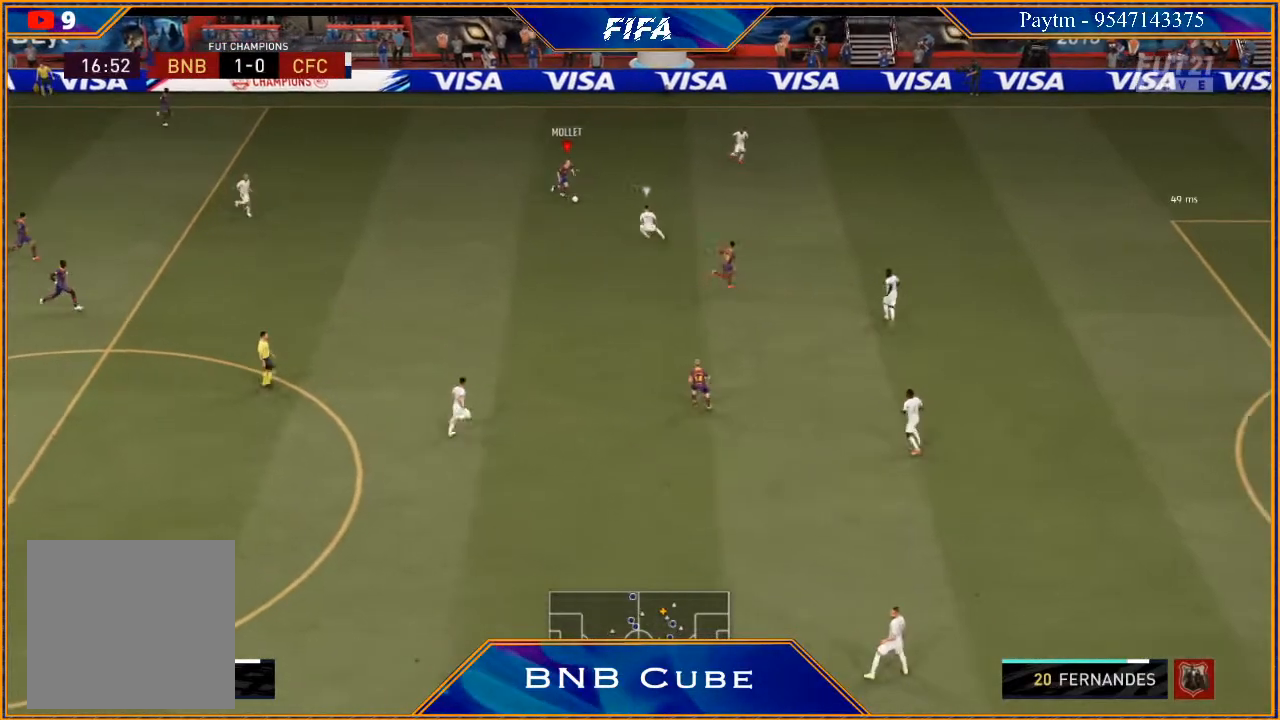
{"buttons": ["R2"], "left_stick": "right", "right_stick": "center", "events": []}
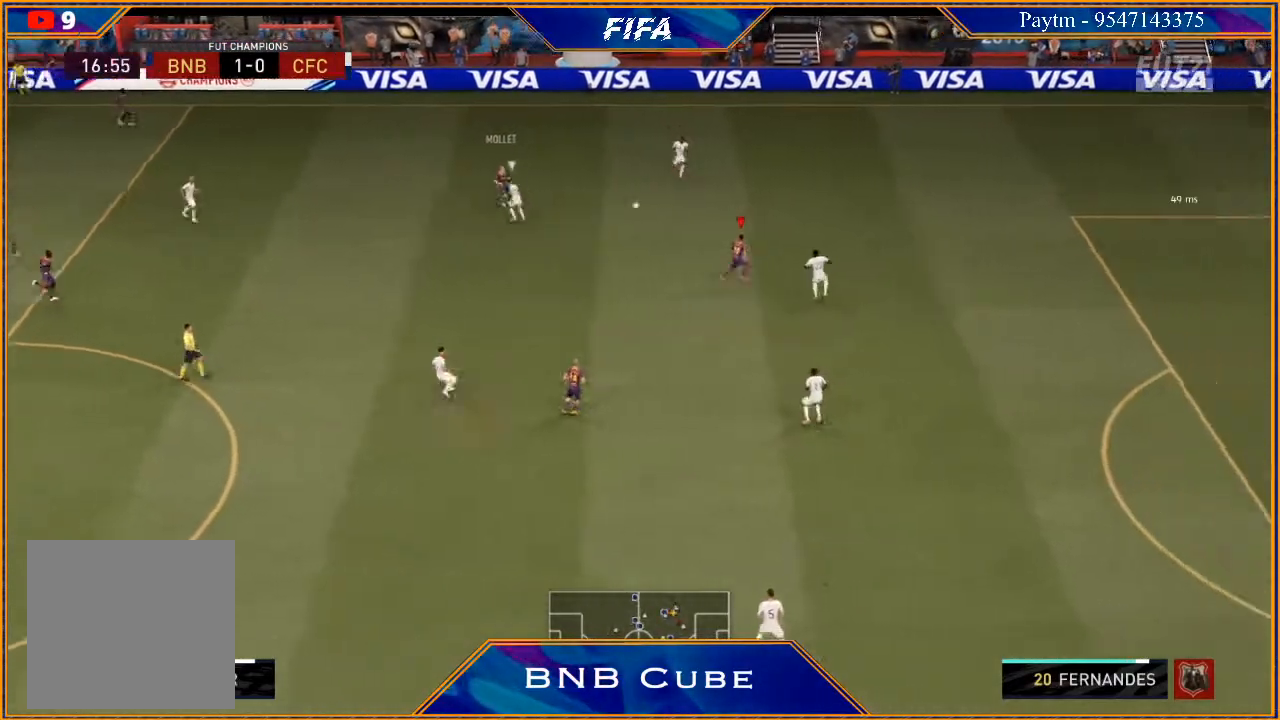
{"buttons": ["R2"], "left_stick": "right", "right_stick": "center", "events": []}
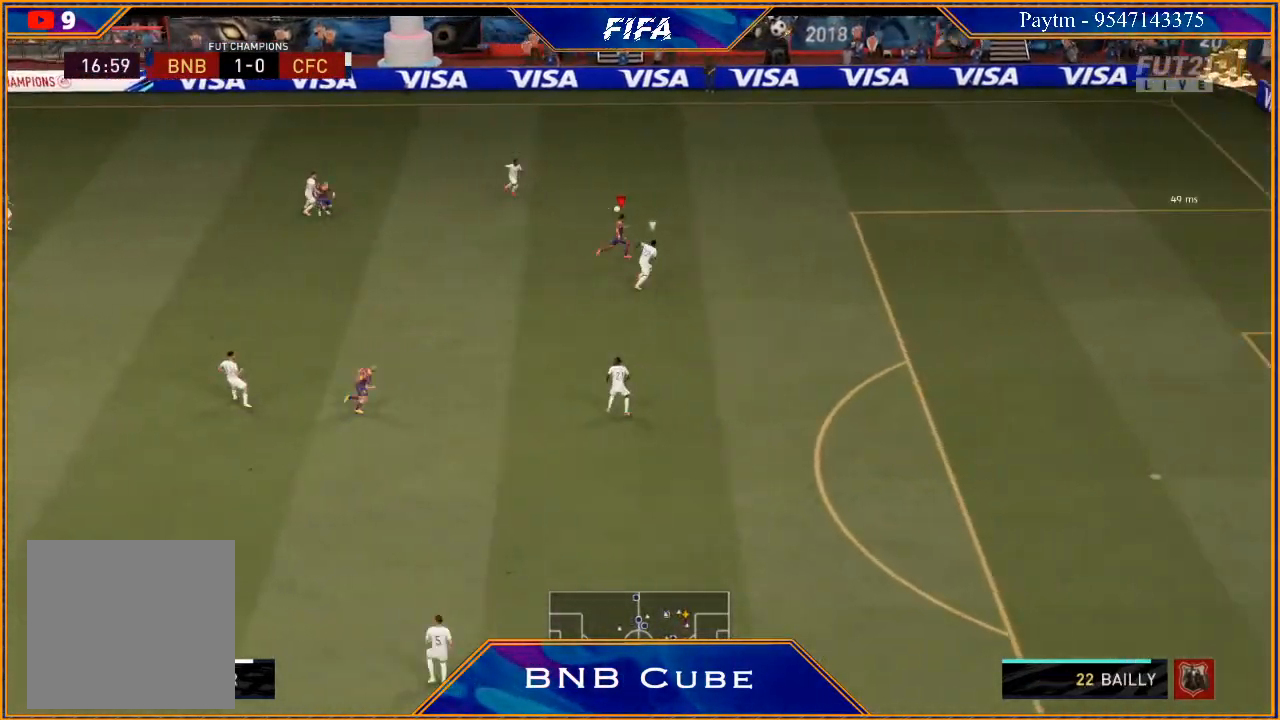
{"buttons": ["X", "R2"], "left_stick": "center", "right_stick": "center", "events": [[467, "X", "down"], [500, "left_stick", "center"]]}
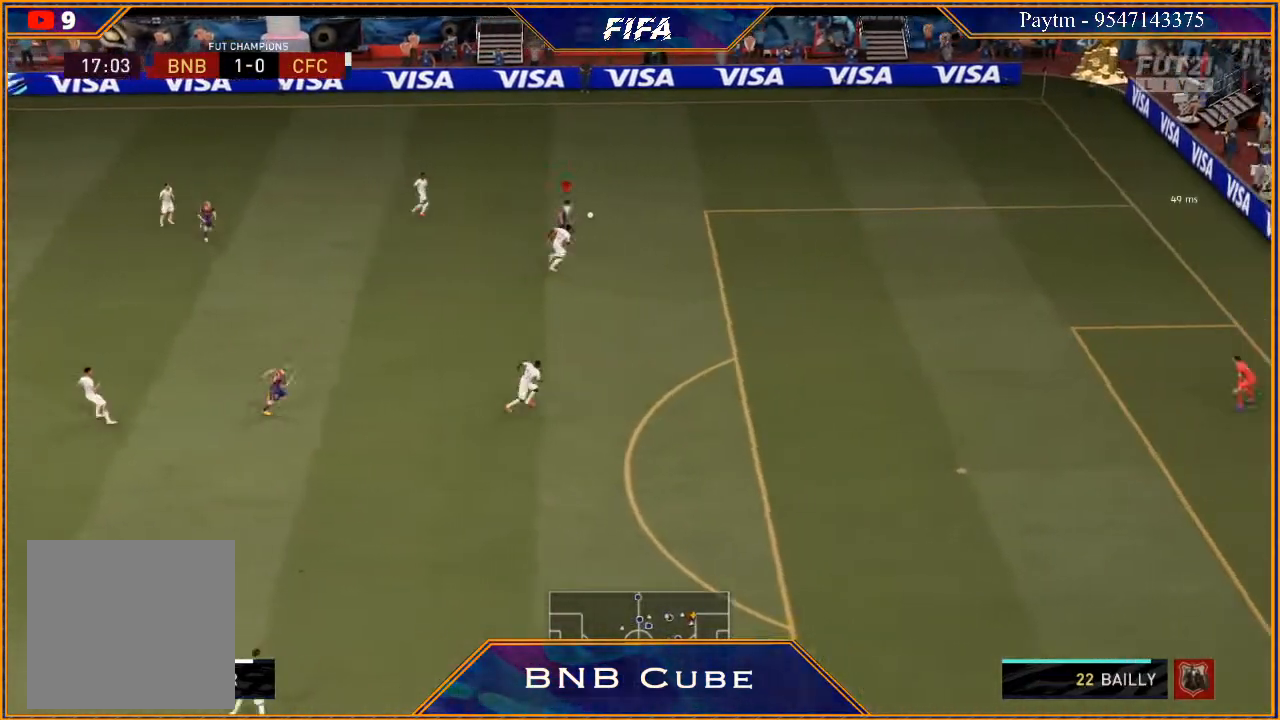
{"buttons": [], "left_stick": "center", "right_stick": "center", "events": [[33, "R2", "up"], [33, "X", "up"], [100, "A", "down"], [167, "A", "up"]]}
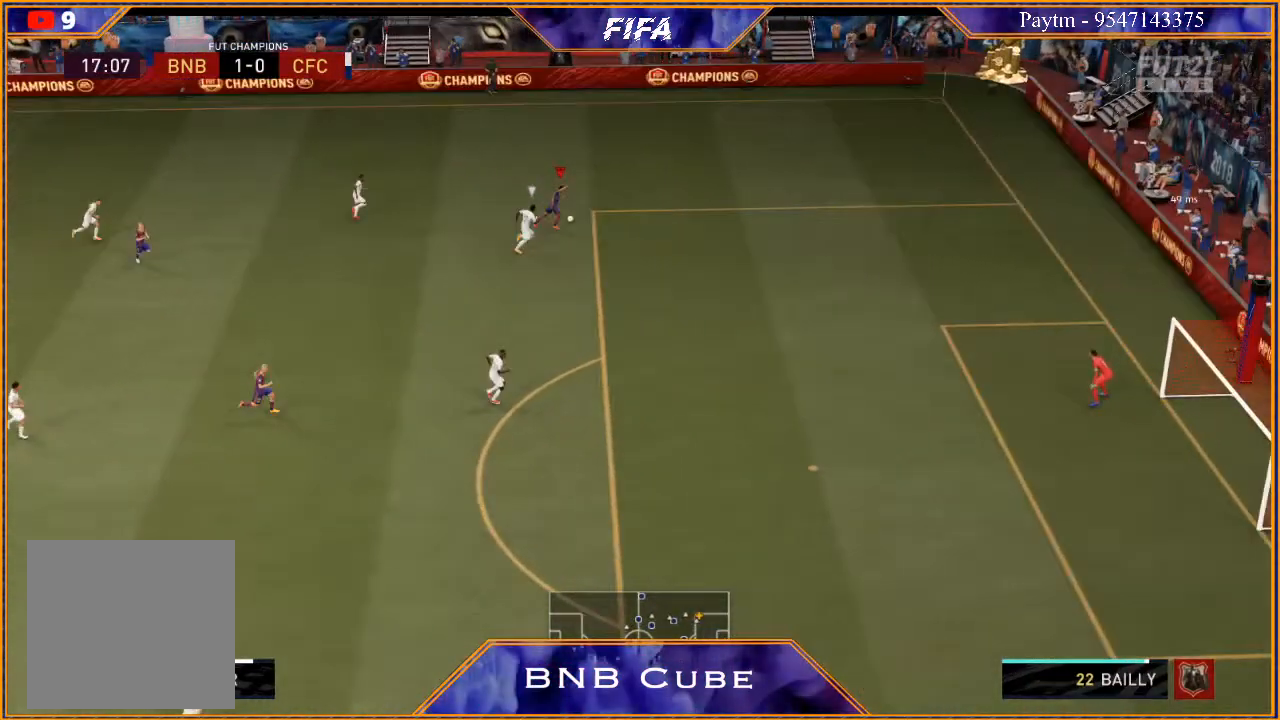
{"buttons": ["L1"], "left_stick": "center", "right_stick": "left", "events": [[67, "L1", "down"], [67, "right_stick", "left"]]}
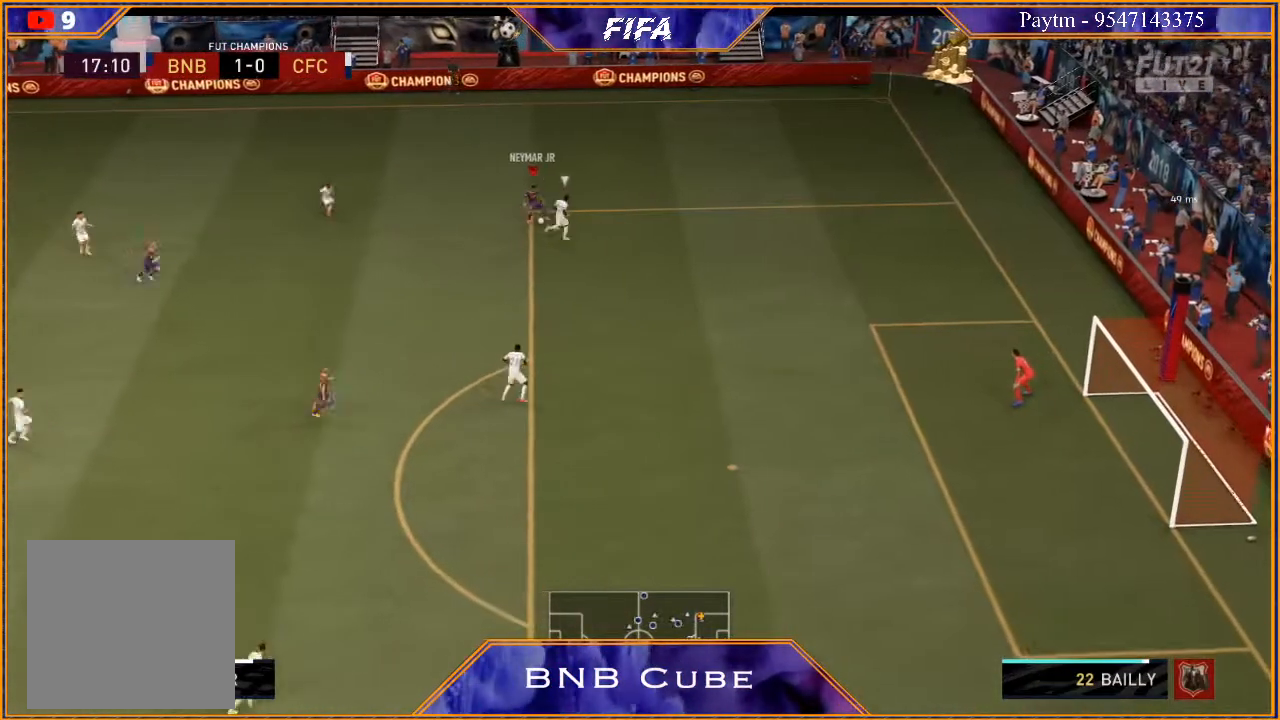
{"buttons": ["R2"], "left_stick": "down", "right_stick": "center", "events": [[100, "L1", "up"], [133, "left_stick", "down"], [133, "right_stick", "center"], [233, "A", "down"], [300, "A", "up"], [400, "R2", "down"]]}
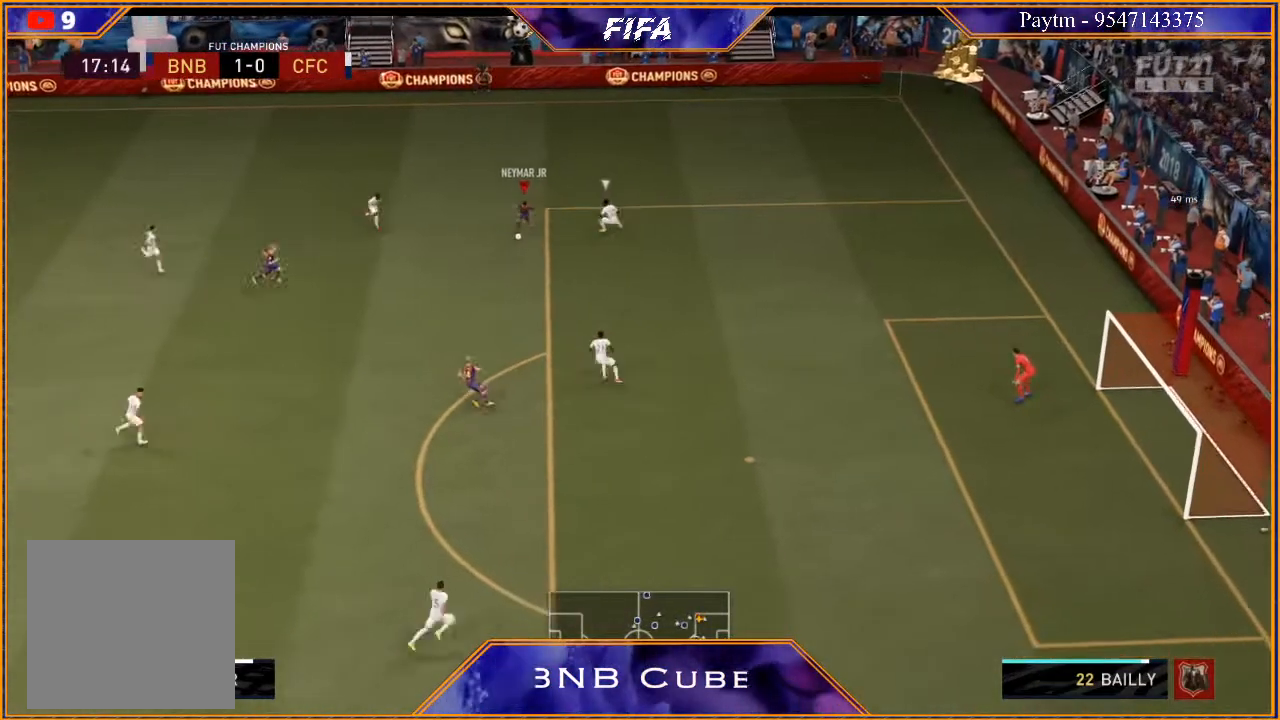
{"buttons": ["R2"], "left_stick": "down", "right_stick": "center", "events": []}
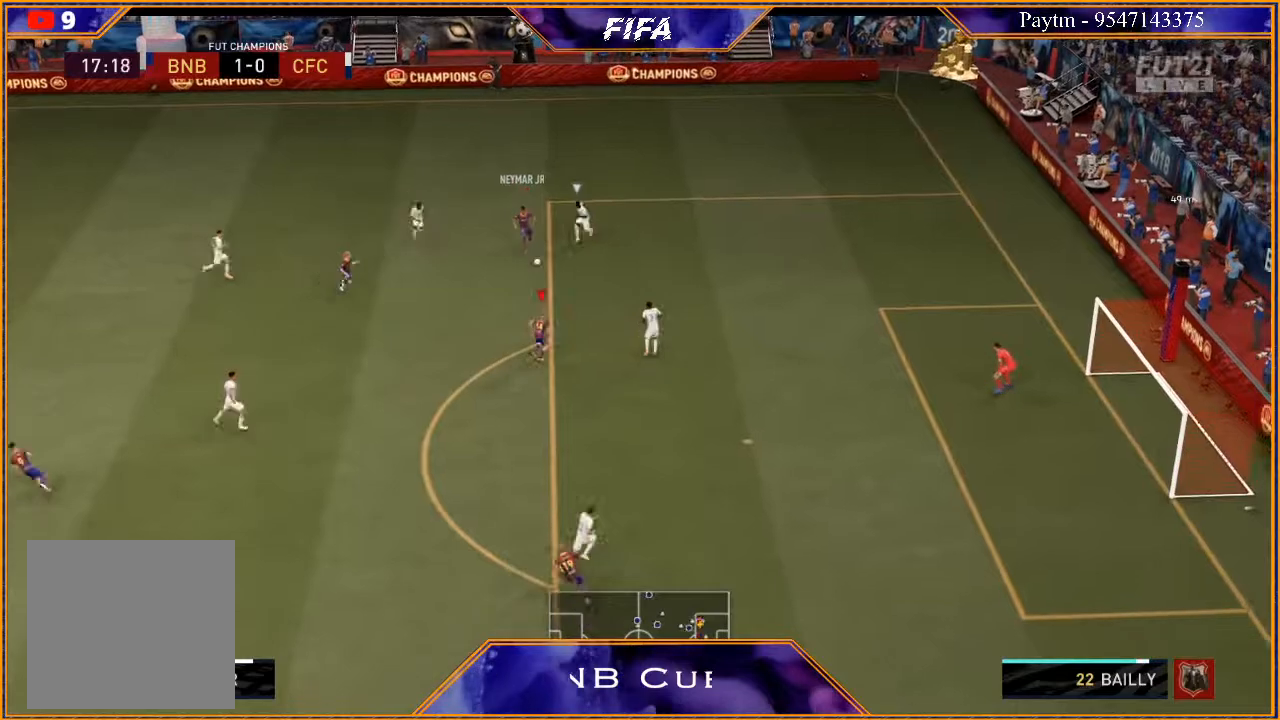
{"buttons": [], "left_stick": "down-left", "right_stick": "center", "events": [[300, "R2", "up"], [300, "left_stick", "down-left"]]}
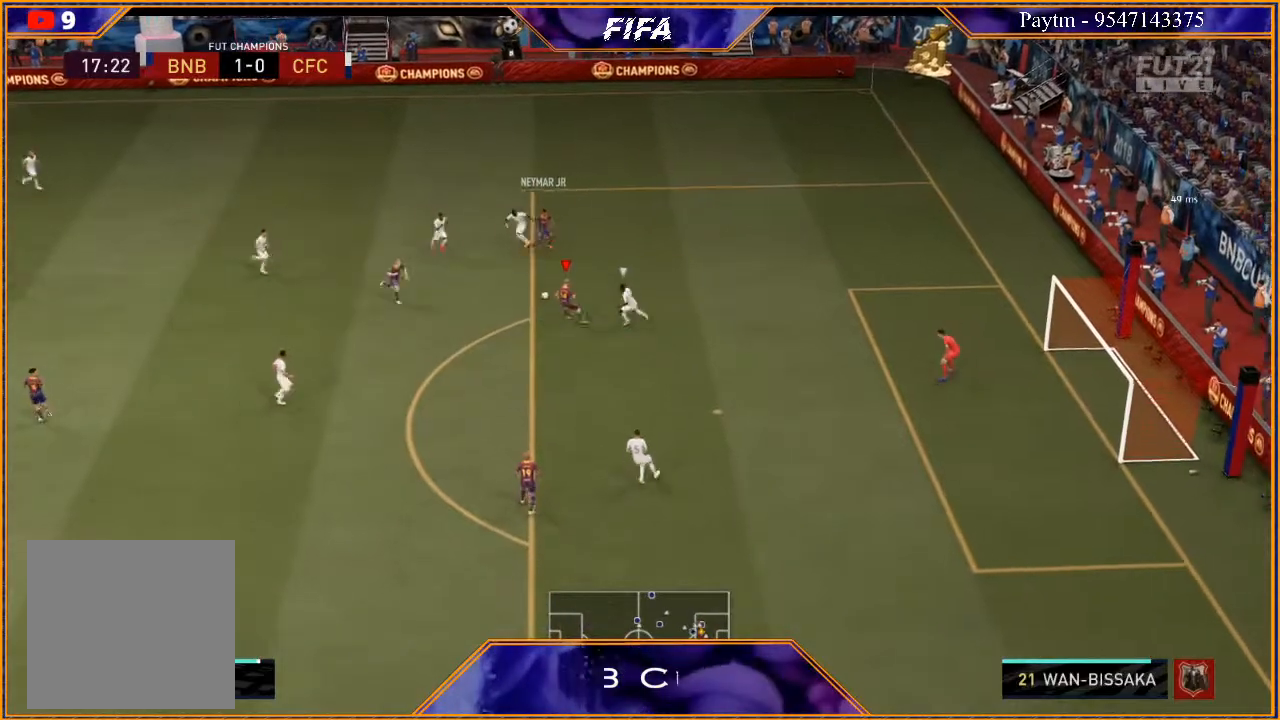
{"buttons": [], "left_stick": "left", "right_stick": "center", "events": [[200, "left_stick", "left"]]}
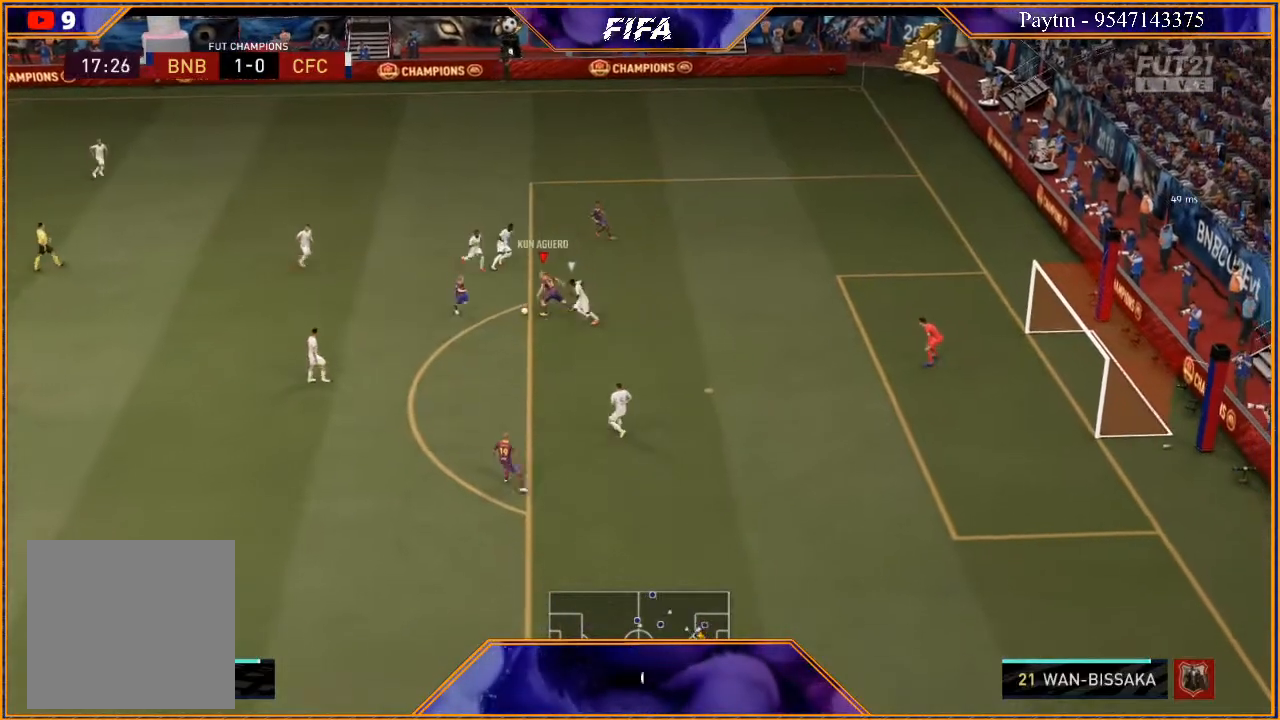
{"buttons": [], "left_stick": "down", "right_stick": "center", "events": [[67, "left_stick", "down-left"], [200, "A", "down"], [200, "left_stick", "down"], [267, "A", "up"]]}